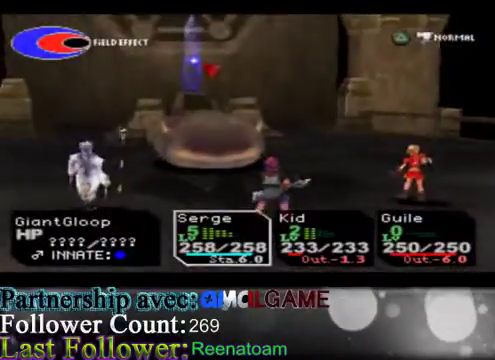
Gameplay with a controller (Xbox layout); each line is a JSON object with the inputs held at the frame after it. "events" lists button and stick changes between this image and that frame as [ms after this image, input, new state], when the widget could be followed in between. Not read: L3 R3.
{"buttons": [], "left_stick": "center", "right_stick": "center", "events": [[267, "B", "down"], [400, "B", "up"]]}
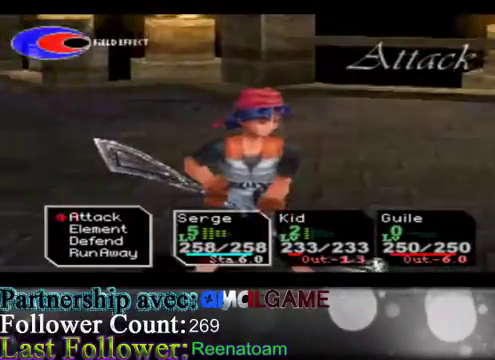
{"buttons": [], "left_stick": "center", "right_stick": "center", "events": [[133, "left_stick", "down"], [467, "left_stick", "center"]]}
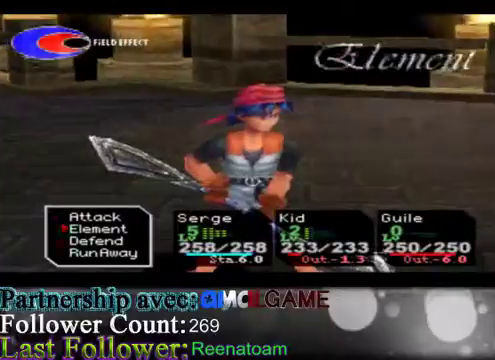
{"buttons": [], "left_stick": "center", "right_stick": "center", "events": []}
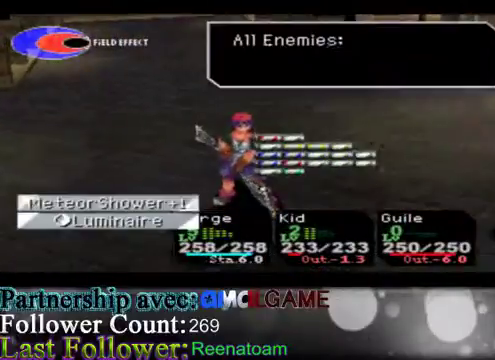
{"buttons": [], "left_stick": "center", "right_stick": "center", "events": []}
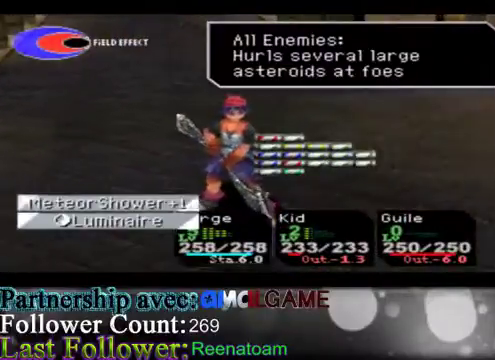
{"buttons": [], "left_stick": "center", "right_stick": "center", "events": [[267, "left_stick", "down"], [467, "left_stick", "center"]]}
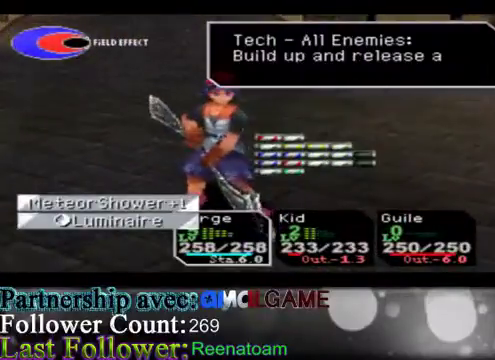
{"buttons": [], "left_stick": "center", "right_stick": "center", "events": []}
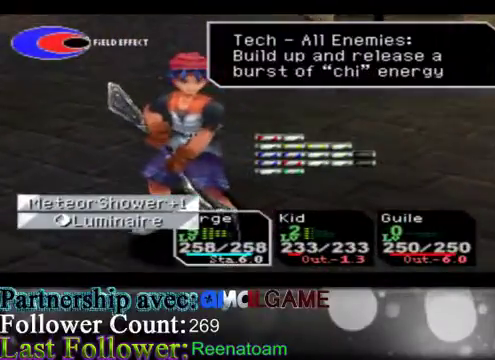
{"buttons": [], "left_stick": "center", "right_stick": "center", "events": []}
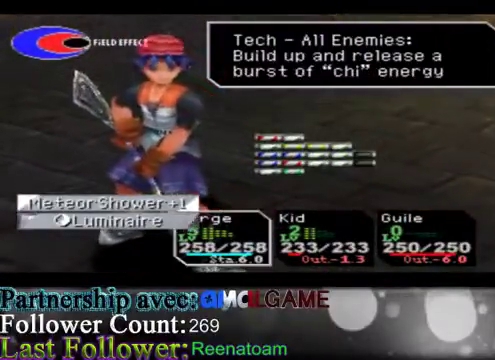
{"buttons": [], "left_stick": "center", "right_stick": "center", "events": []}
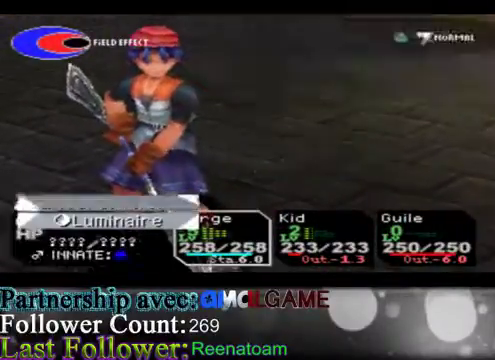
{"buttons": [], "left_stick": "center", "right_stick": "center", "events": []}
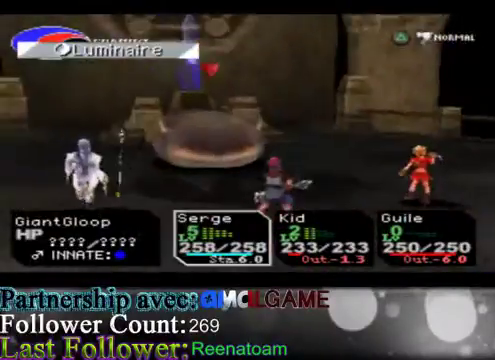
{"buttons": [], "left_stick": "center", "right_stick": "center", "events": []}
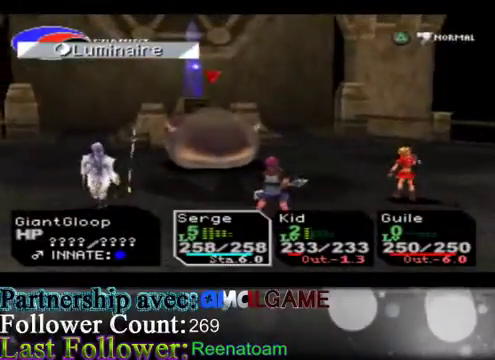
{"buttons": [], "left_stick": "center", "right_stick": "center", "events": []}
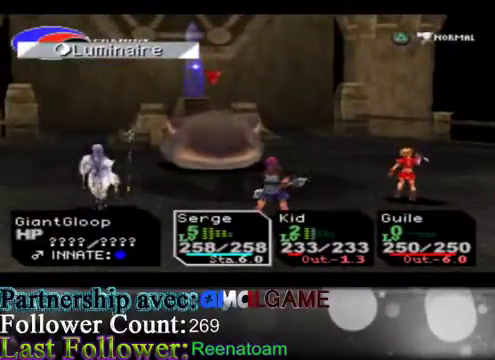
{"buttons": [], "left_stick": "center", "right_stick": "center", "events": []}
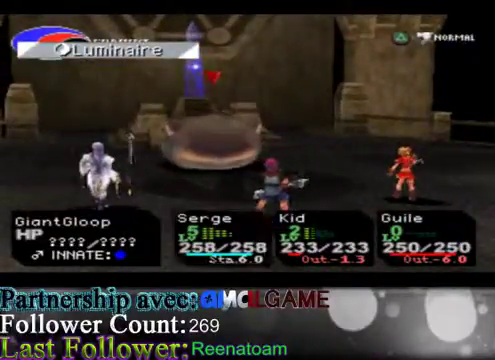
{"buttons": [], "left_stick": "center", "right_stick": "center", "events": []}
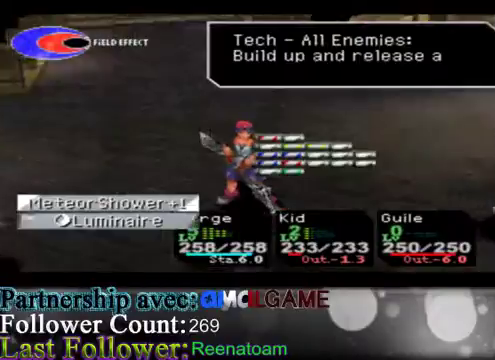
{"buttons": [], "left_stick": "up", "right_stick": "center", "events": [[433, "left_stick", "up"]]}
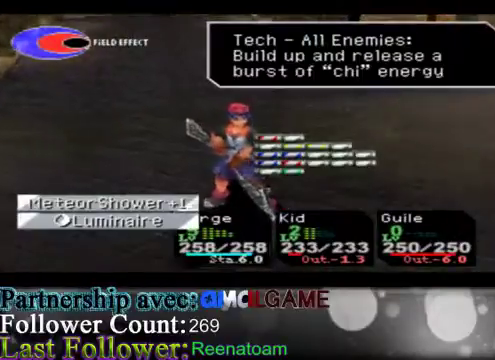
{"buttons": [], "left_stick": "center", "right_stick": "center", "events": [[133, "left_stick", "center"], [267, "left_stick", "down"], [500, "left_stick", "center"]]}
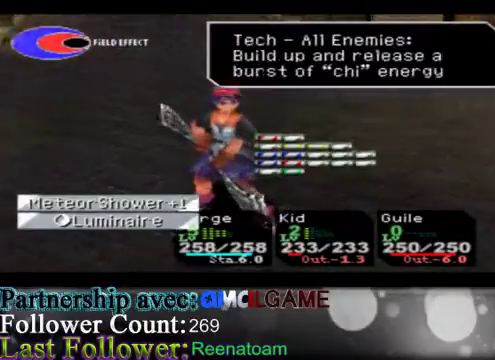
{"buttons": [], "left_stick": "center", "right_stick": "center", "events": [[267, "left_stick", "up"], [500, "left_stick", "center"]]}
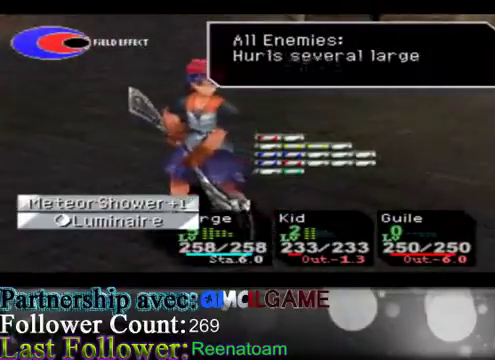
{"buttons": [], "left_stick": "center", "right_stick": "center", "events": [[267, "B", "down"], [433, "B", "up"]]}